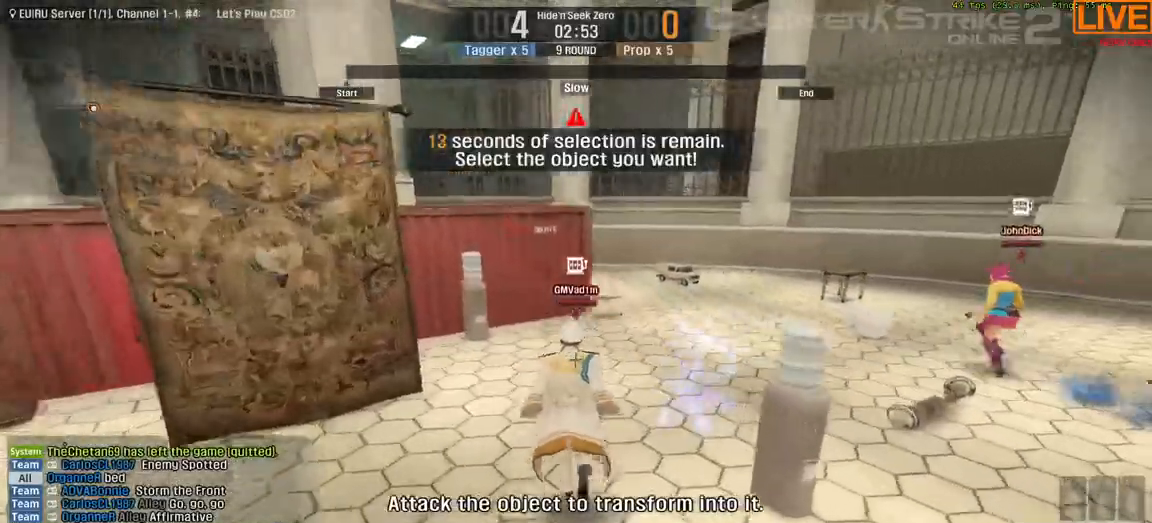
Gameplay with keyboard; each line is a JSON object with the keys held at the frame after it. "events" lists presses ("down") and releases ("up") of ".", "/", "0", "1", "2", "3", "4", "5", "6", "7", "8", "9", "a", "alt_l", "alt_r", "b", "backslash", "backspace", "c", "caps_lock", "comma", "ctrl_l", "ctrl_r", "d", "down", "e", "equals", "escape", "f", "f1", "f10", "f11", "f12", "f2", "f3", "f4", "f5", "f6", "f7", "f8", "f9", "g", "h", "i", "j", "k", "l", "lbracket", "left", "m", "minus", "n", "o", "p", "q", "quote", "r", "rbracket", "return", "right", "s", "semicolon", "shift_l", "shift_r", "space", "super", "t", "tab", "tilde", "u", "up", "v", "w", "x", "y" and "z" between this image and that frame as [ms after this image, input, new state], when the widget could be followed in between. No other keys are recorded. Mouse input is not recorded.
{"keys": ["a", "d", "w"], "events": [[183, "d", "down"], [233, "w", "up"], [467, "a", "down"], [467, "w", "down"]]}
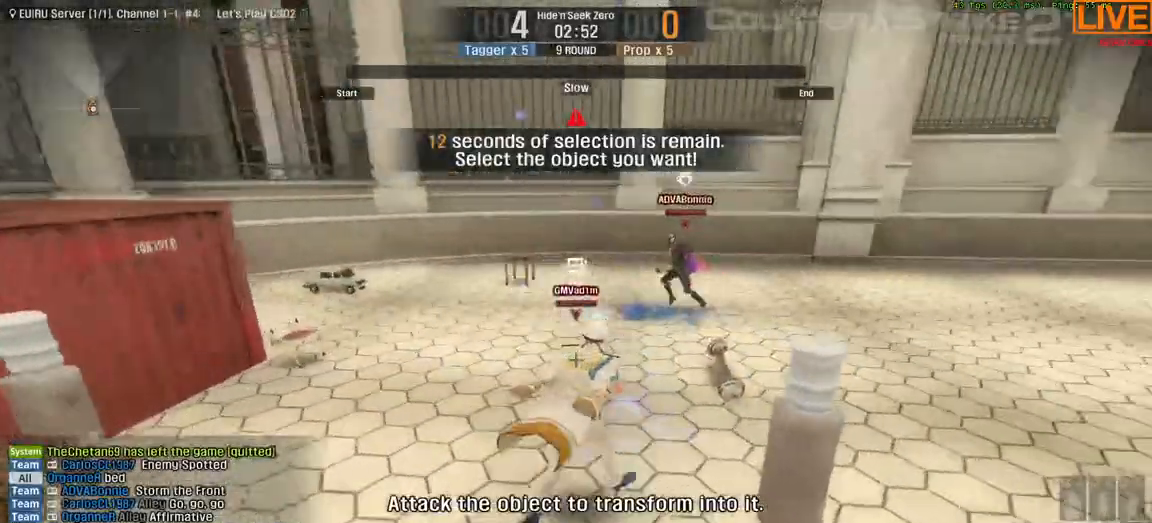
{"keys": ["w"], "events": [[50, "a", "up"], [150, "a", "down"], [150, "d", "up"], [200, "w", "up"], [250, "a", "up"], [433, "w", "down"]]}
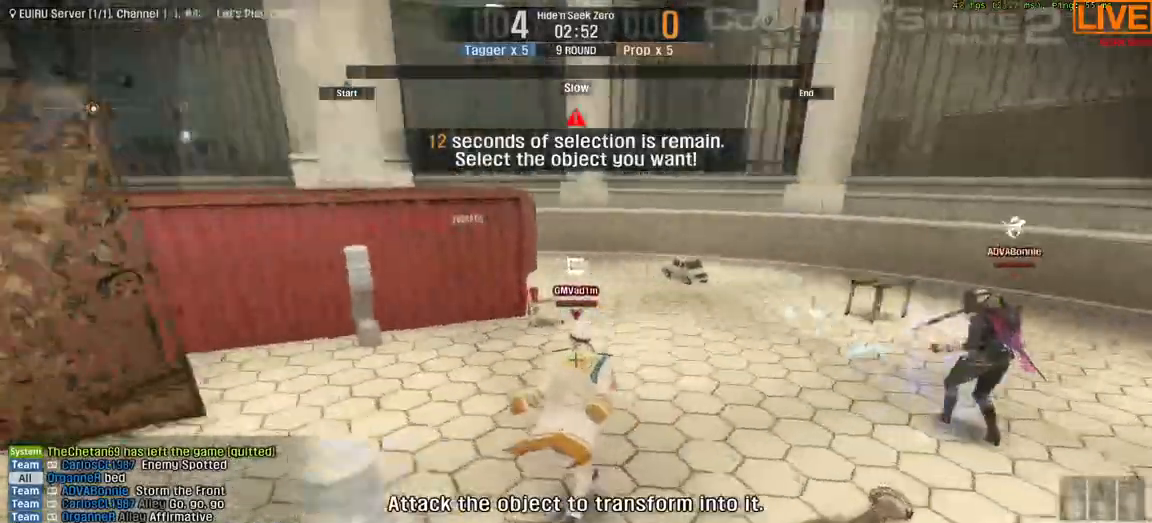
{"keys": [], "events": [[483, "w", "up"]]}
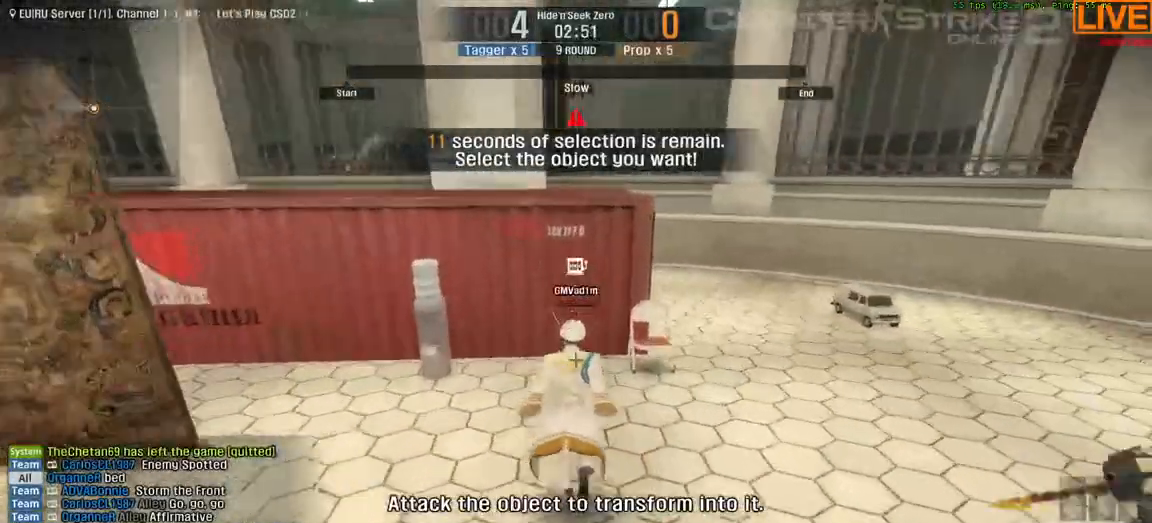
{"keys": ["w"], "events": [[83, "d", "down"], [283, "w", "down"], [500, "d", "up"]]}
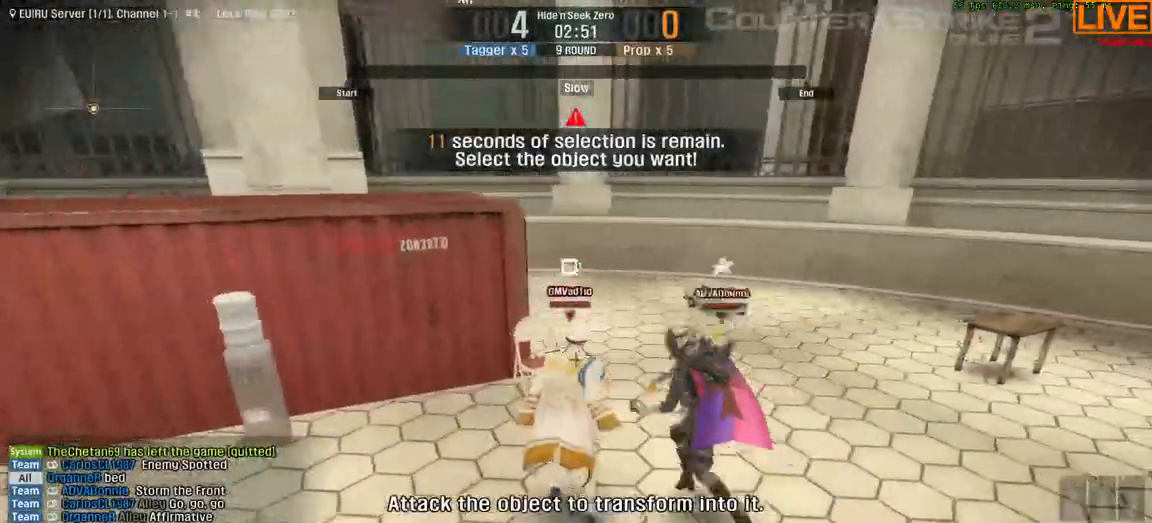
{"keys": ["d"], "events": [[150, "d", "down"], [383, "w", "up"]]}
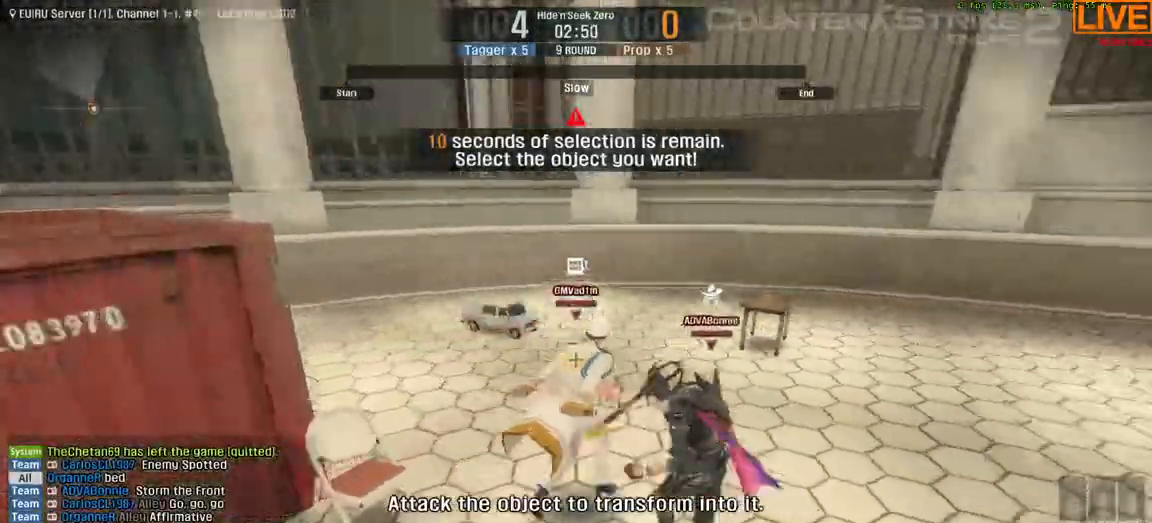
{"keys": ["d", "w"], "events": [[50, "w", "down"]]}
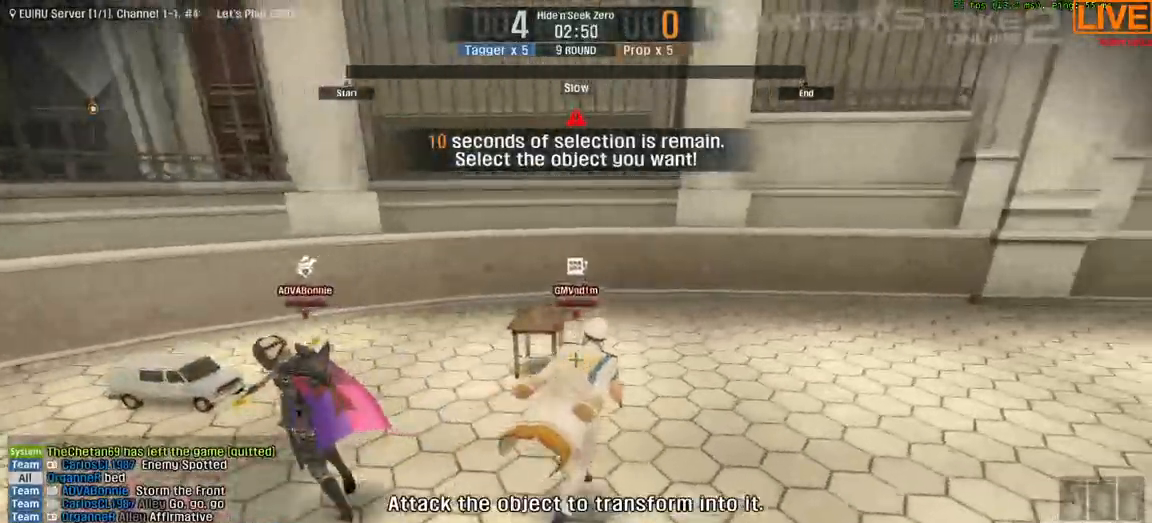
{"keys": ["ctrl_l", "w"], "events": [[17, "d", "up"], [383, "ctrl_l", "down"]]}
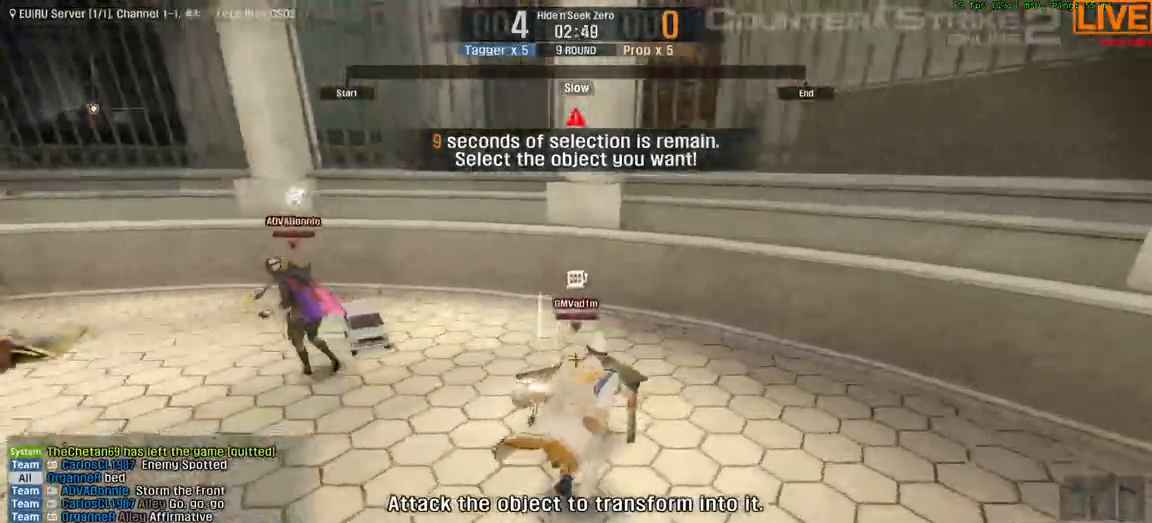
{"keys": ["w"], "events": [[417, "ctrl_l", "up"]]}